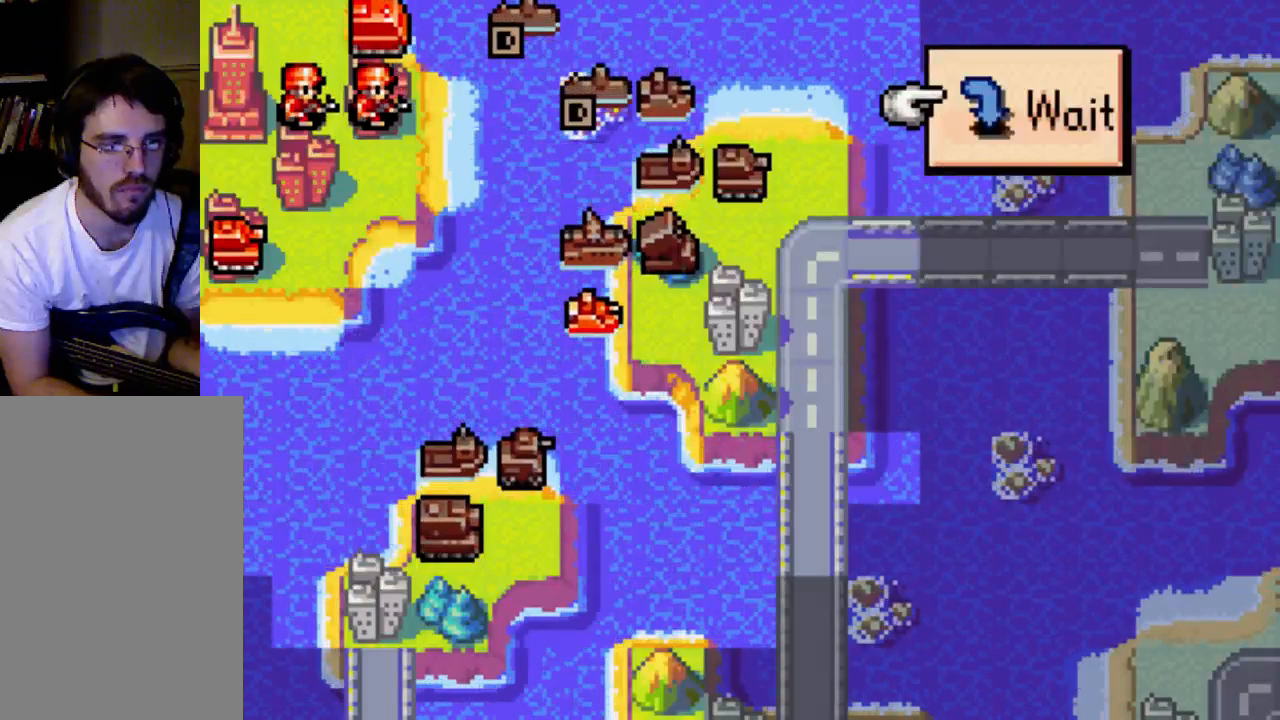
Gameplay with a controller (Xbox layout); each line is a JSON object with the inputs held at the frame after it. "events" lists button and stick changes between this image and that frame as [ms after this image, input, new state], when the widget could be followed in between. Not read: L3 R3.
{"buttons": [], "left_stick": "center", "right_stick": "center", "events": []}
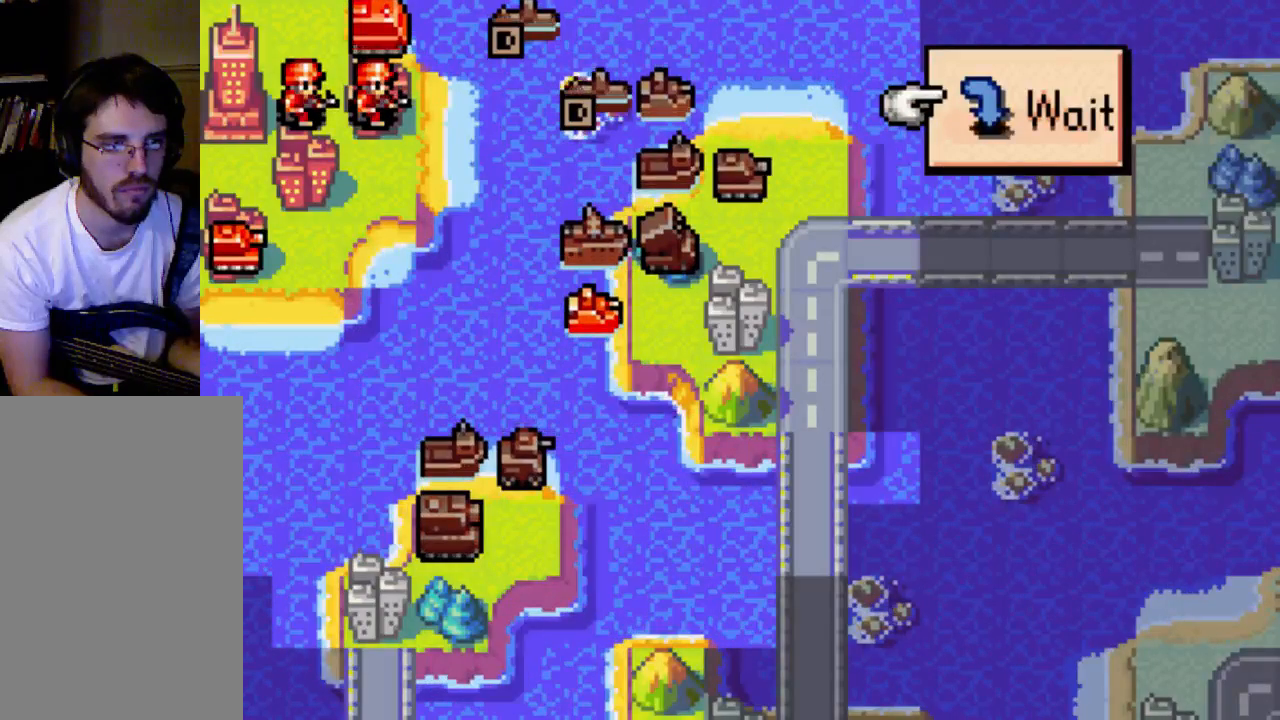
{"buttons": [], "left_stick": "center", "right_stick": "center", "events": []}
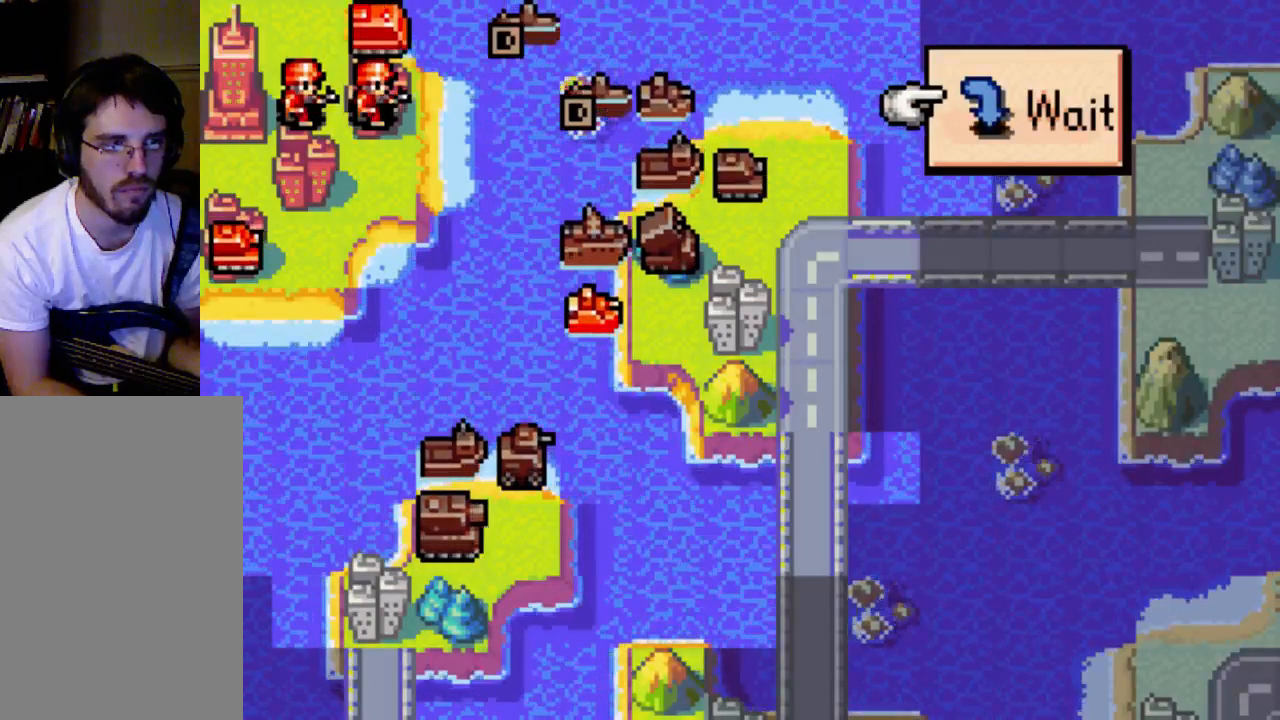
{"buttons": [], "left_stick": "center", "right_stick": "center", "events": []}
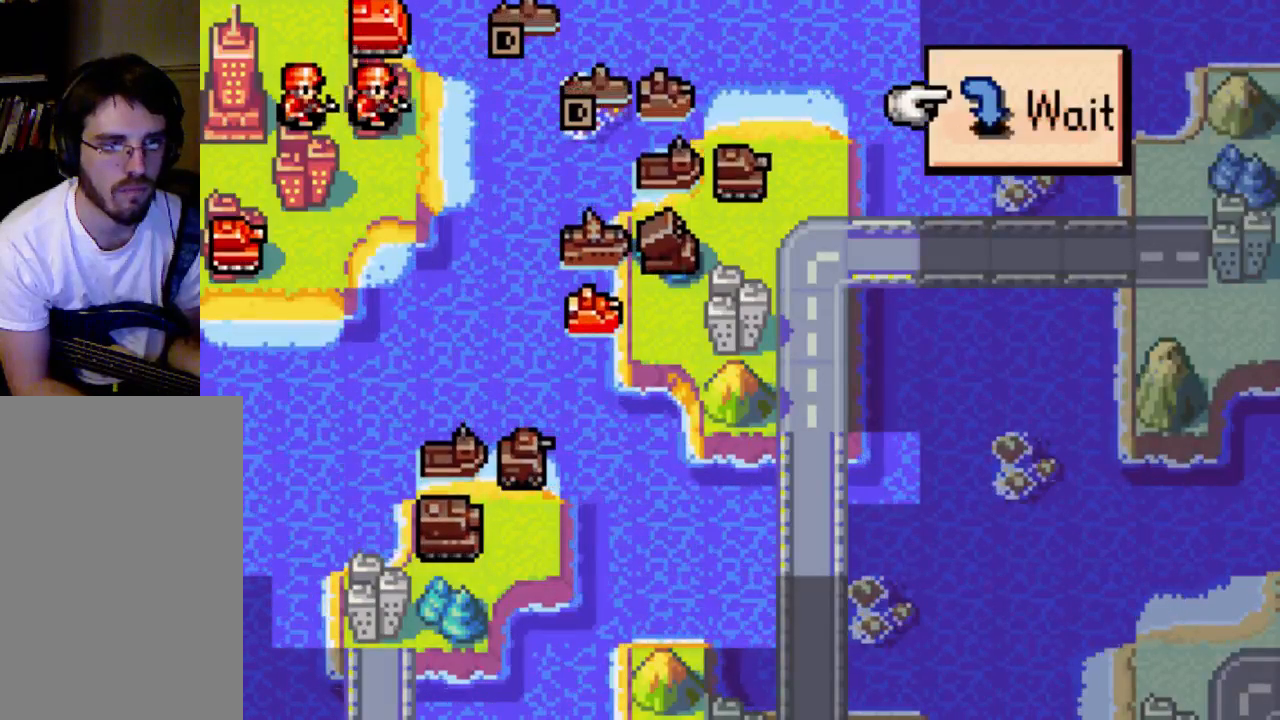
{"buttons": [], "left_stick": "center", "right_stick": "center", "events": [[100, "B", "down"], [233, "B", "up"]]}
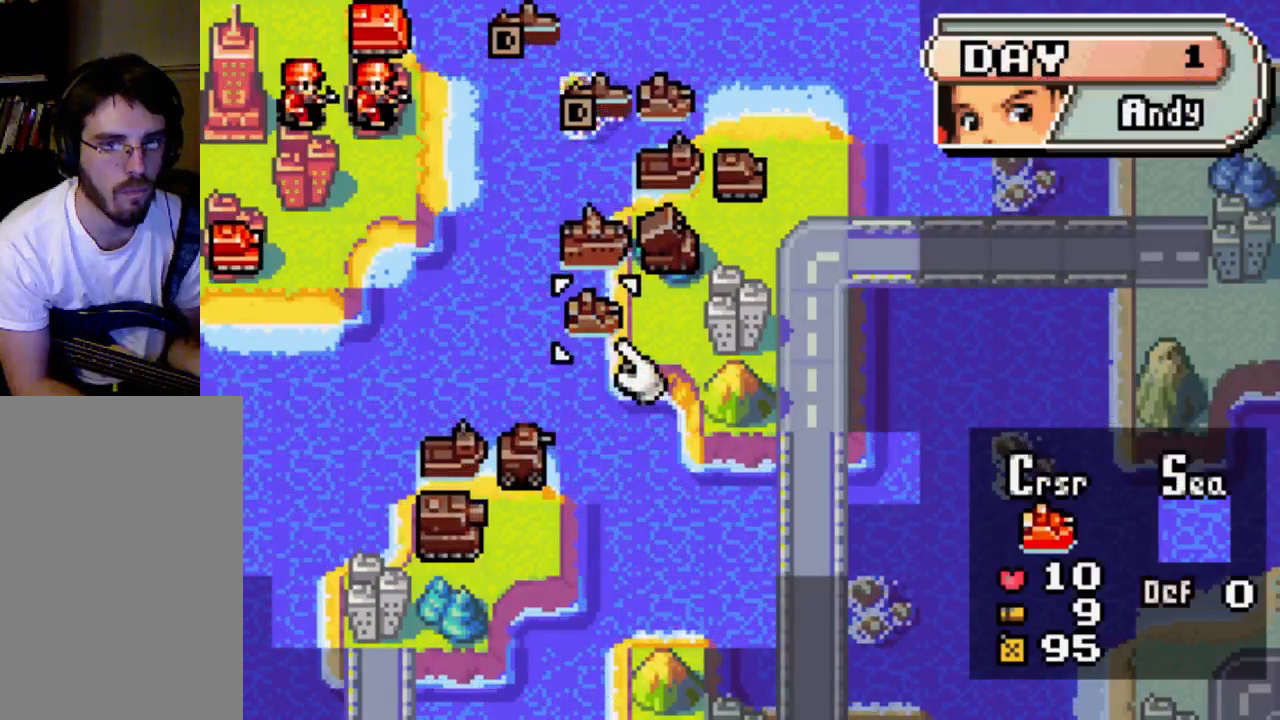
{"buttons": [], "left_stick": "center", "right_stick": "center", "events": []}
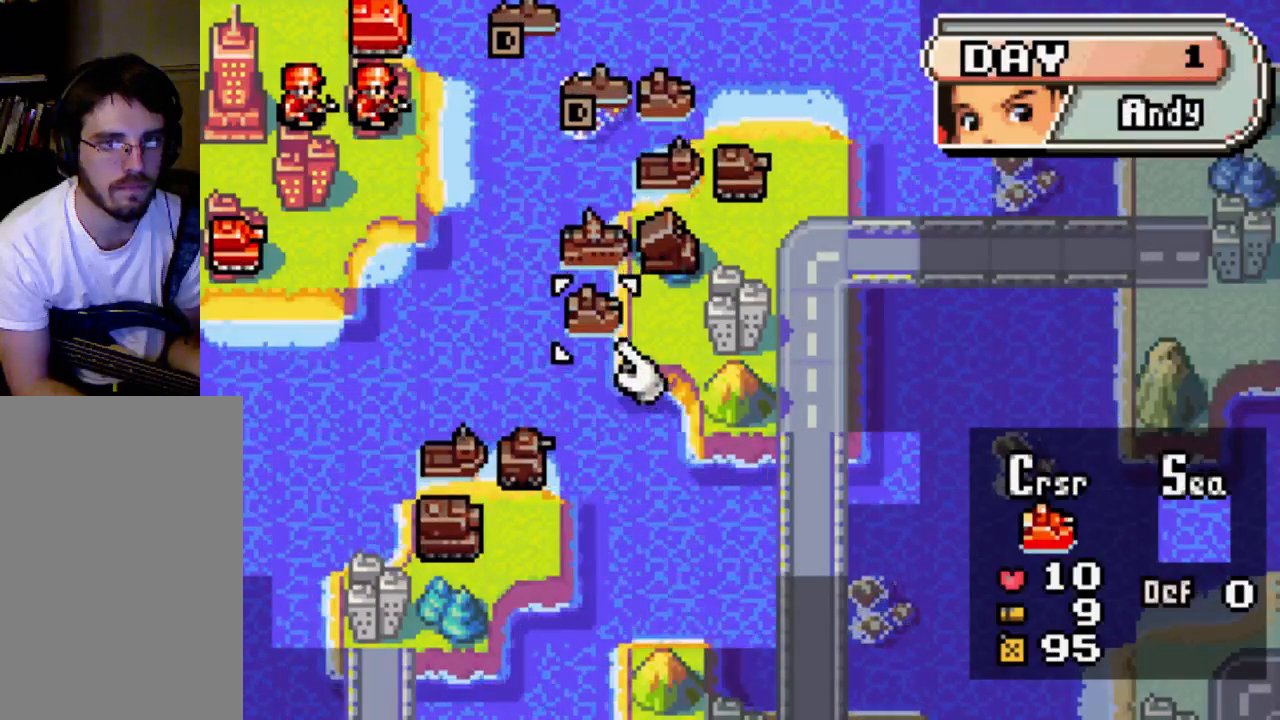
{"buttons": ["DPAD_UP"], "left_stick": "center", "right_stick": "center", "events": [[400, "DPAD_UP", "down"]]}
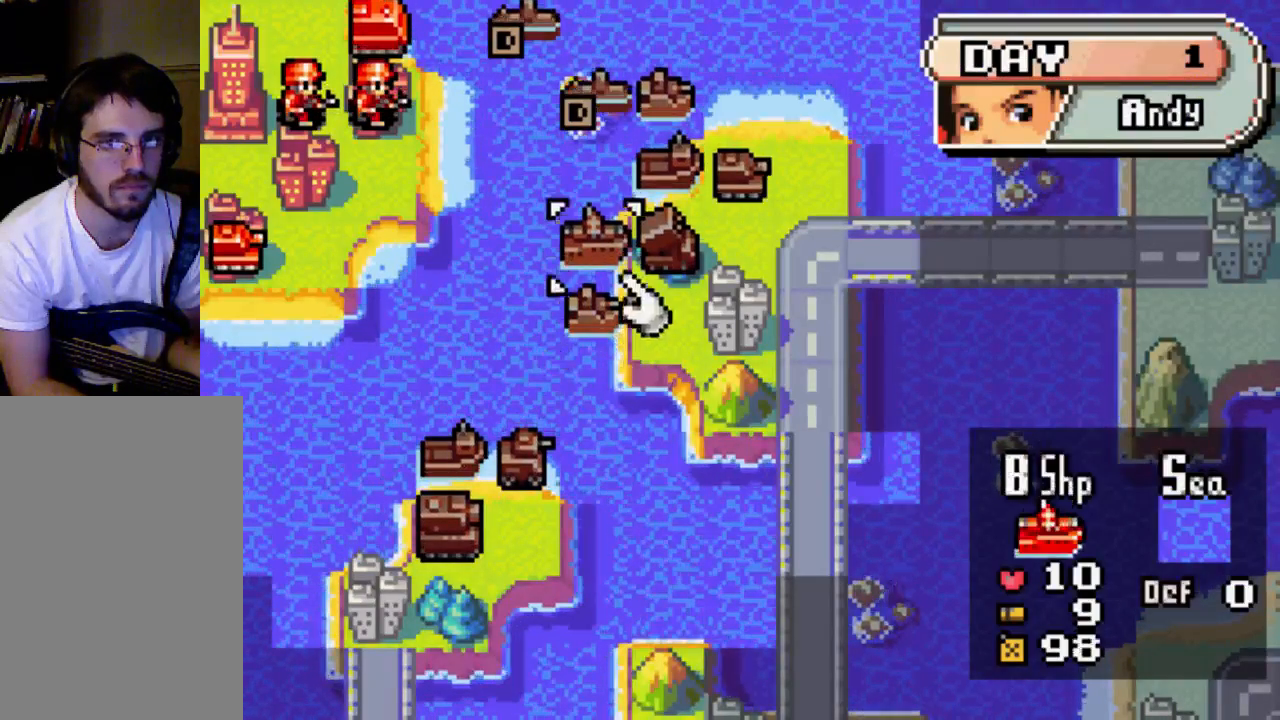
{"buttons": ["DPAD_UP"], "left_stick": "center", "right_stick": "center", "events": [[33, "DPAD_UP", "up"], [233, "DPAD_UP", "down"], [333, "DPAD_UP", "up"], [467, "DPAD_UP", "down"]]}
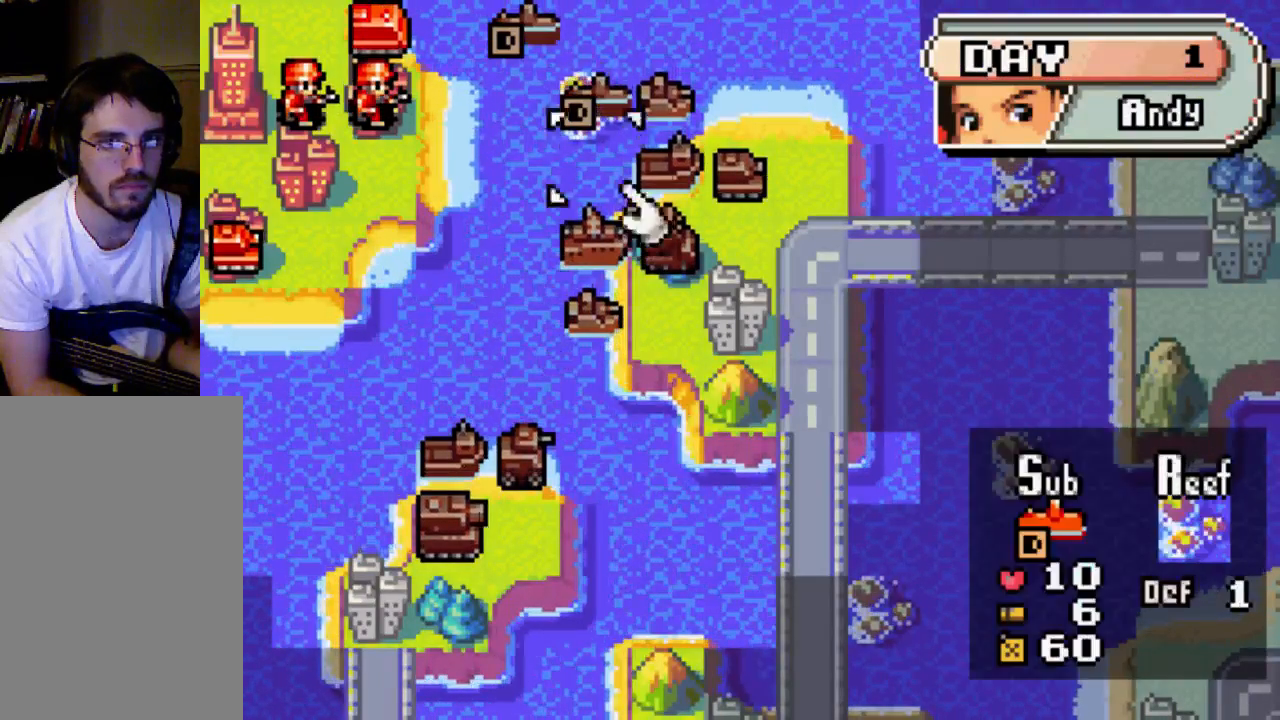
{"buttons": [], "left_stick": "center", "right_stick": "center", "events": [[100, "DPAD_UP", "up"], [367, "DPAD_UP", "down"], [467, "DPAD_UP", "up"]]}
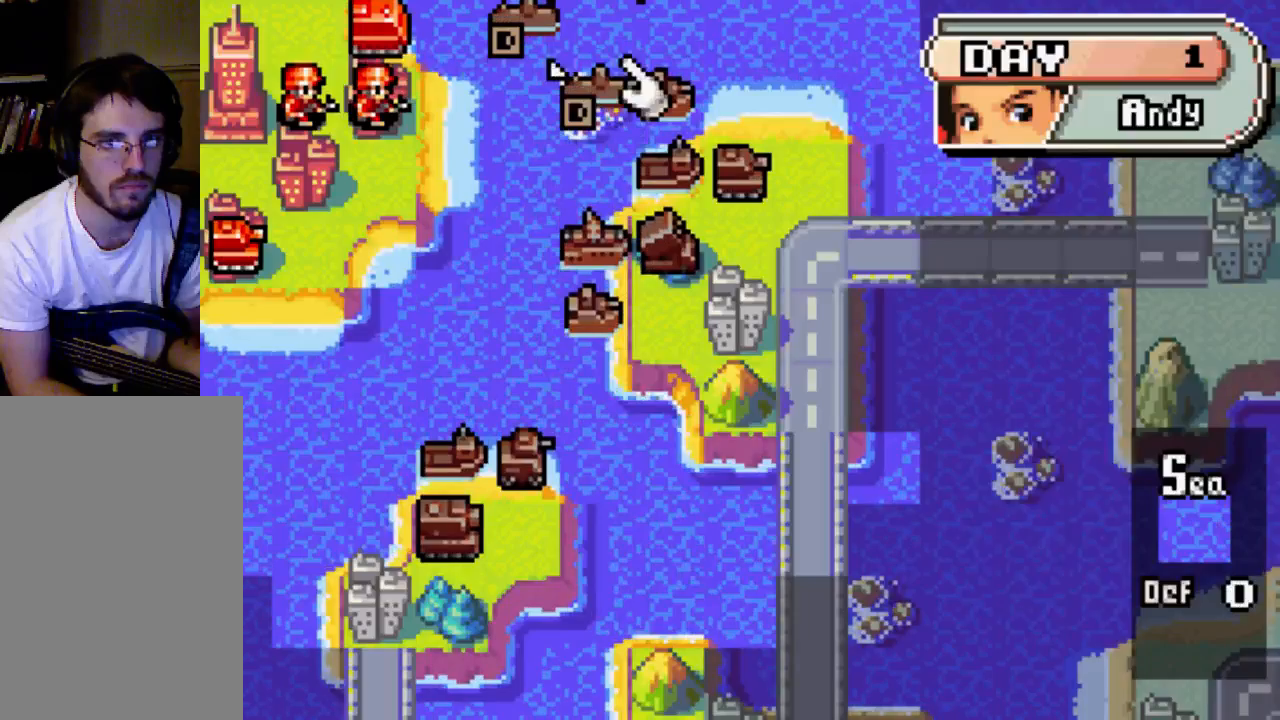
{"buttons": ["DPAD_LEFT"], "left_stick": "center", "right_stick": "center", "events": [[167, "DPAD_LEFT", "down"]]}
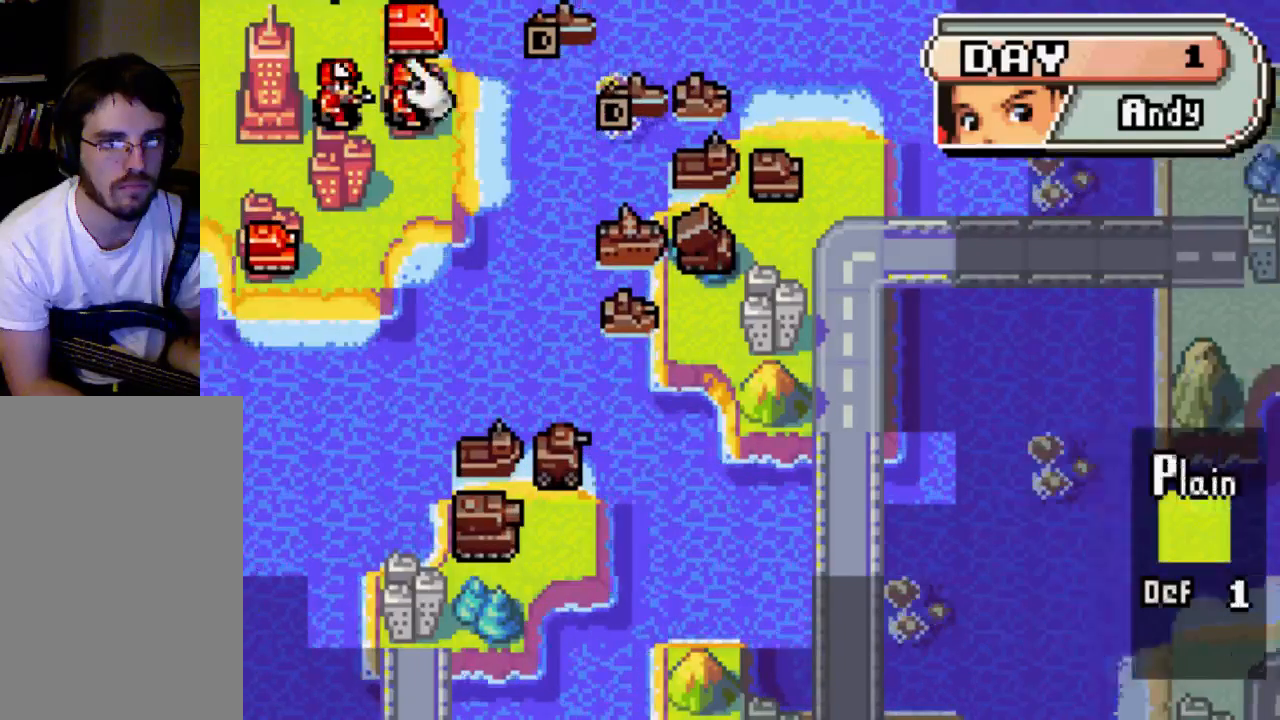
{"buttons": [], "left_stick": "center", "right_stick": "center", "events": [[33, "DPAD_LEFT", "up"], [100, "DPAD_UP", "down"], [300, "DPAD_UP", "up"]]}
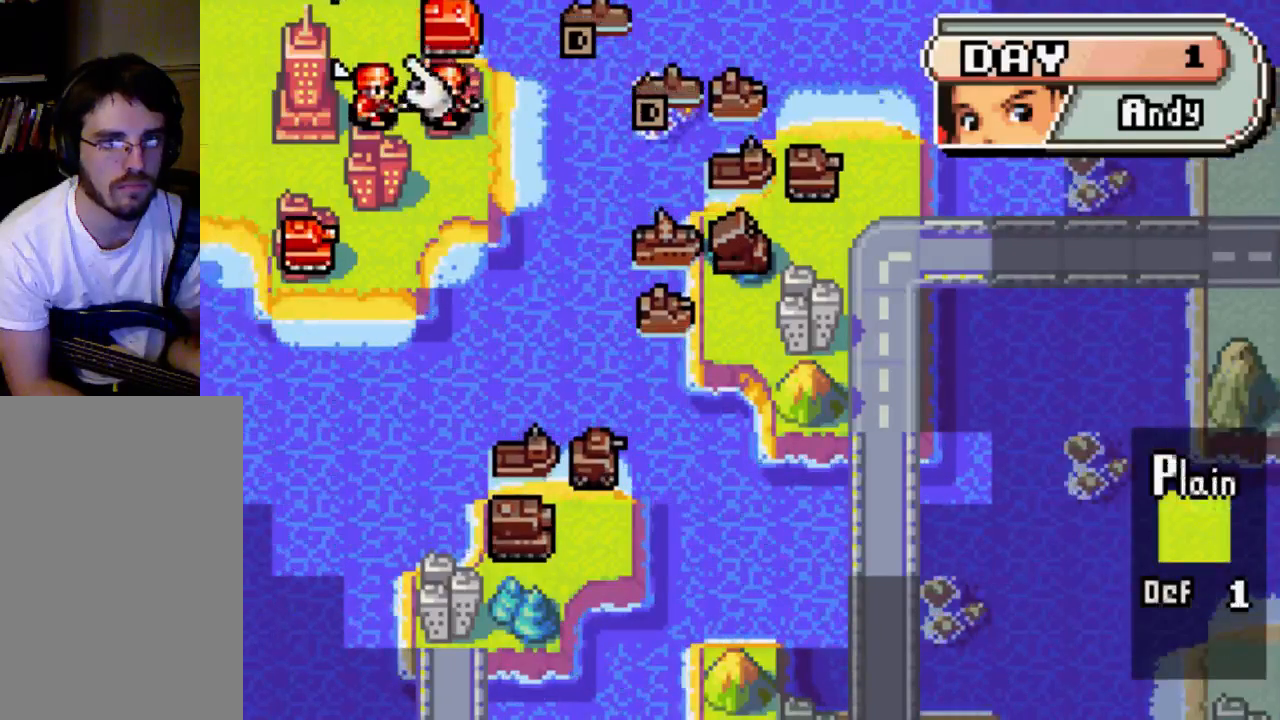
{"buttons": [], "left_stick": "center", "right_stick": "center", "events": [[67, "DPAD_LEFT", "down"], [233, "DPAD_LEFT", "up"]]}
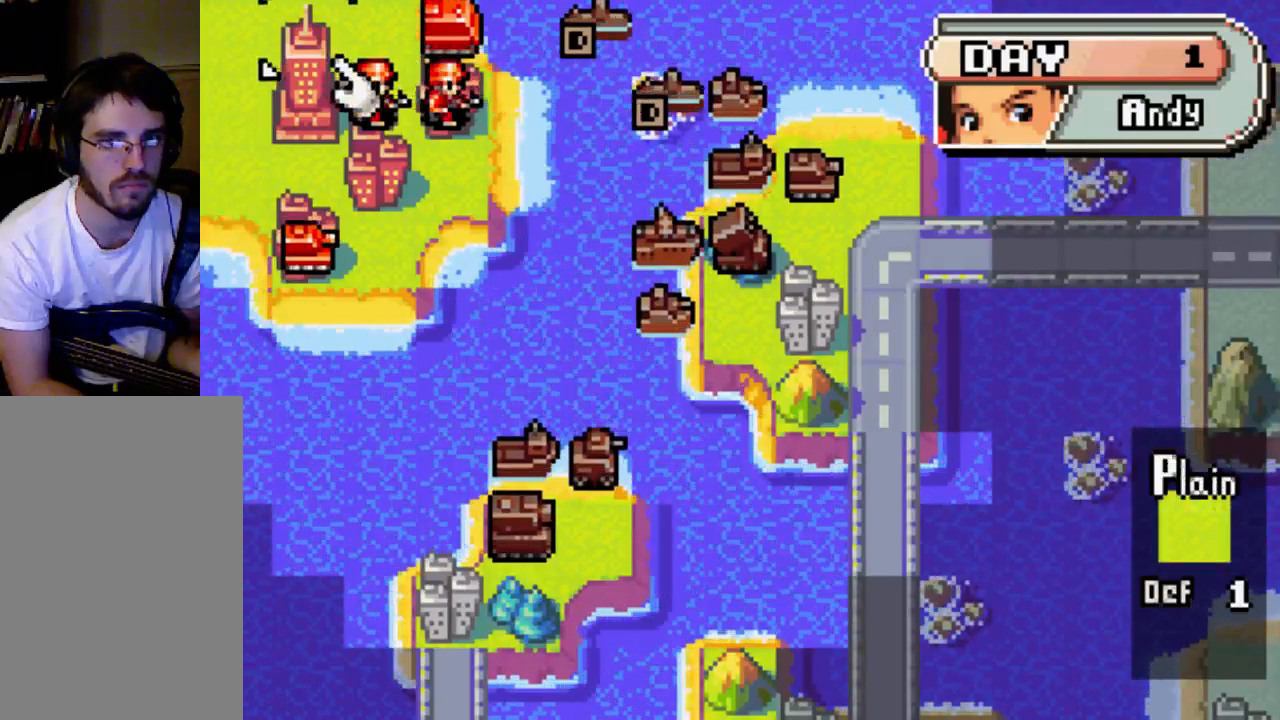
{"buttons": ["DPAD_DOWN"], "left_stick": "center", "right_stick": "center", "events": [[33, "DPAD_RIGHT", "down"], [300, "DPAD_RIGHT", "up"], [400, "DPAD_DOWN", "down"]]}
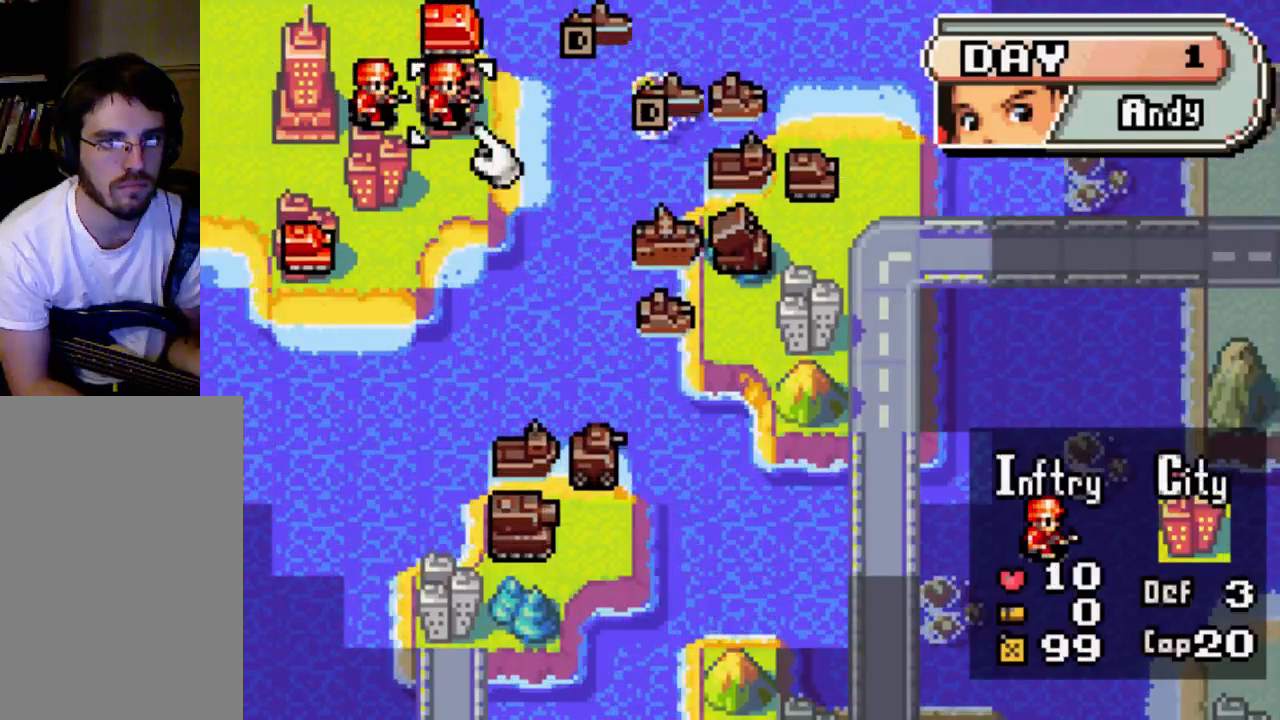
{"buttons": [], "left_stick": "center", "right_stick": "center", "events": [[33, "DPAD_DOWN", "up"], [233, "DPAD_LEFT", "down"], [333, "DPAD_LEFT", "up"]]}
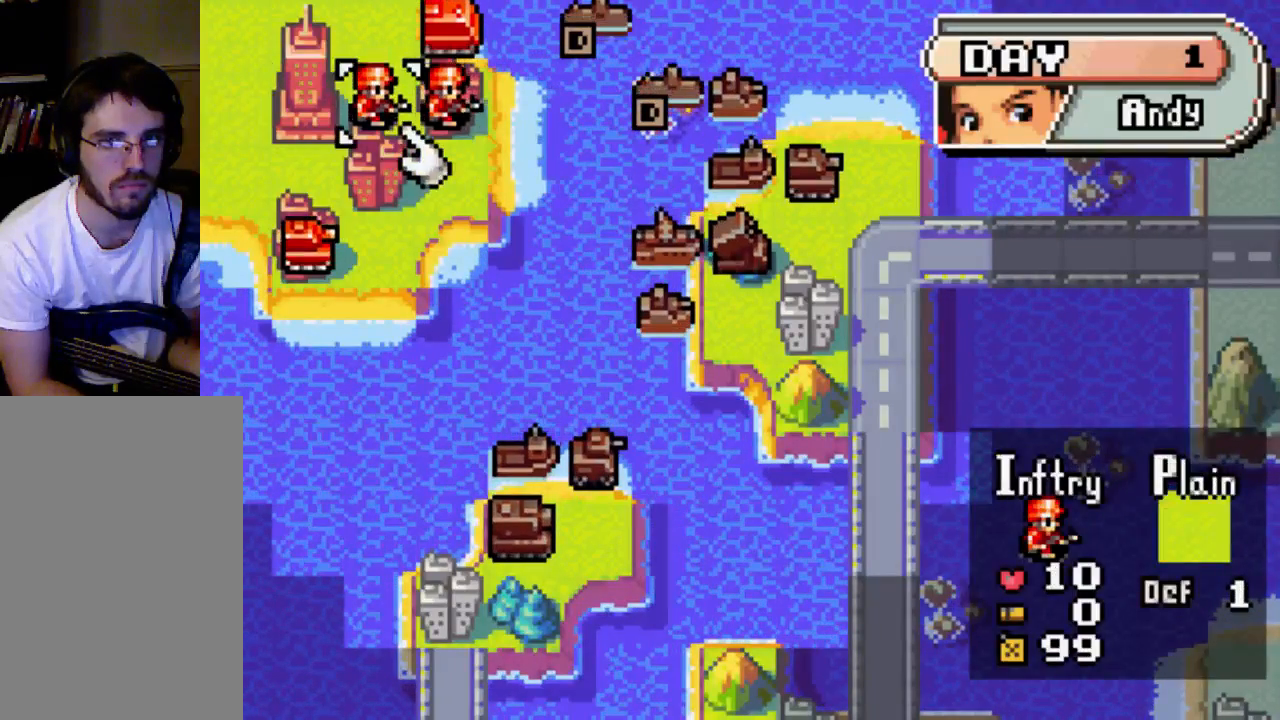
{"buttons": [], "left_stick": "center", "right_stick": "center", "events": [[33, "B", "down"], [167, "B", "up"], [167, "DPAD_DOWN", "down"], [300, "DPAD_DOWN", "up"], [333, "B", "down"], [467, "B", "up"]]}
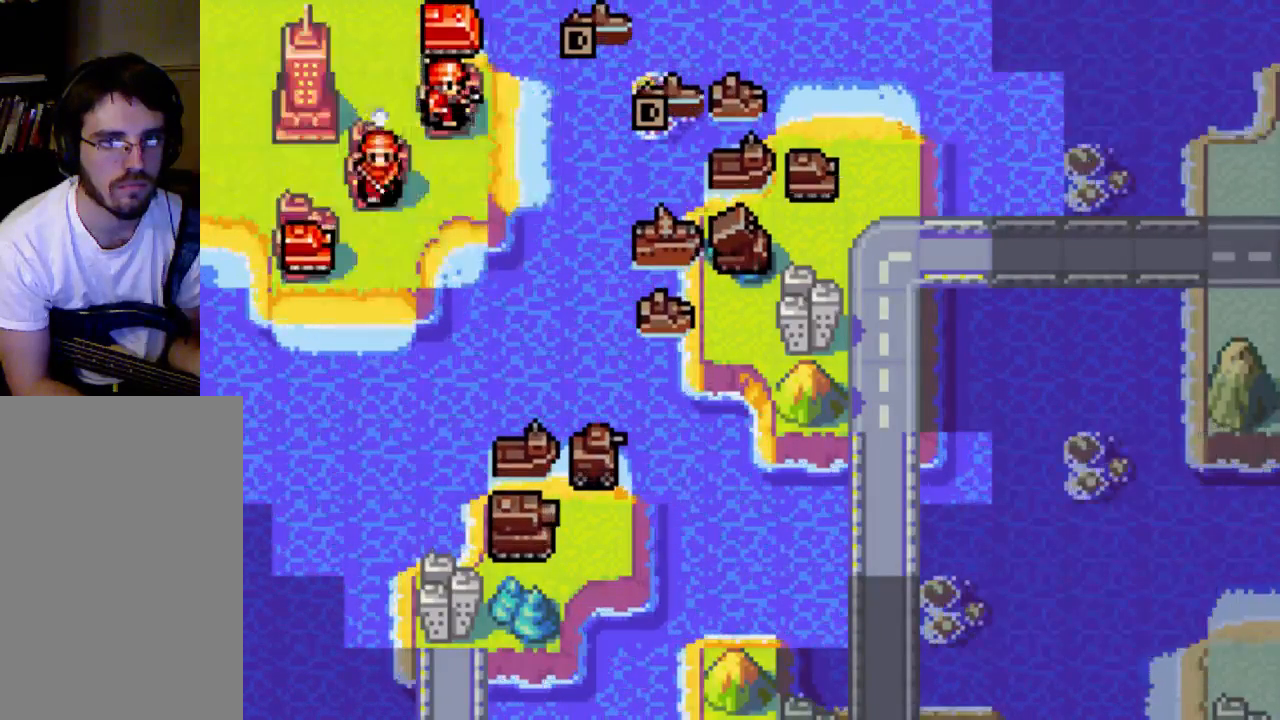
{"buttons": [], "left_stick": "center", "right_stick": "center", "events": [[333, "B", "down"], [400, "B", "up"]]}
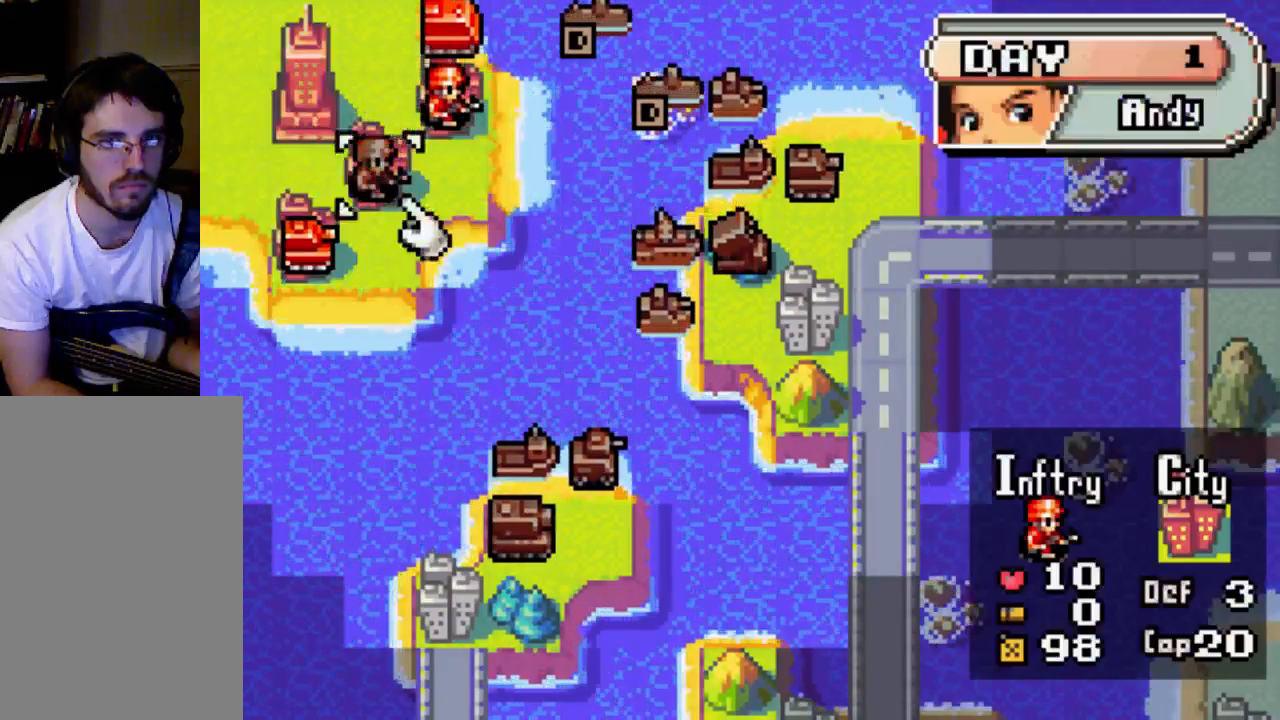
{"buttons": [], "left_stick": "center", "right_stick": "center", "events": []}
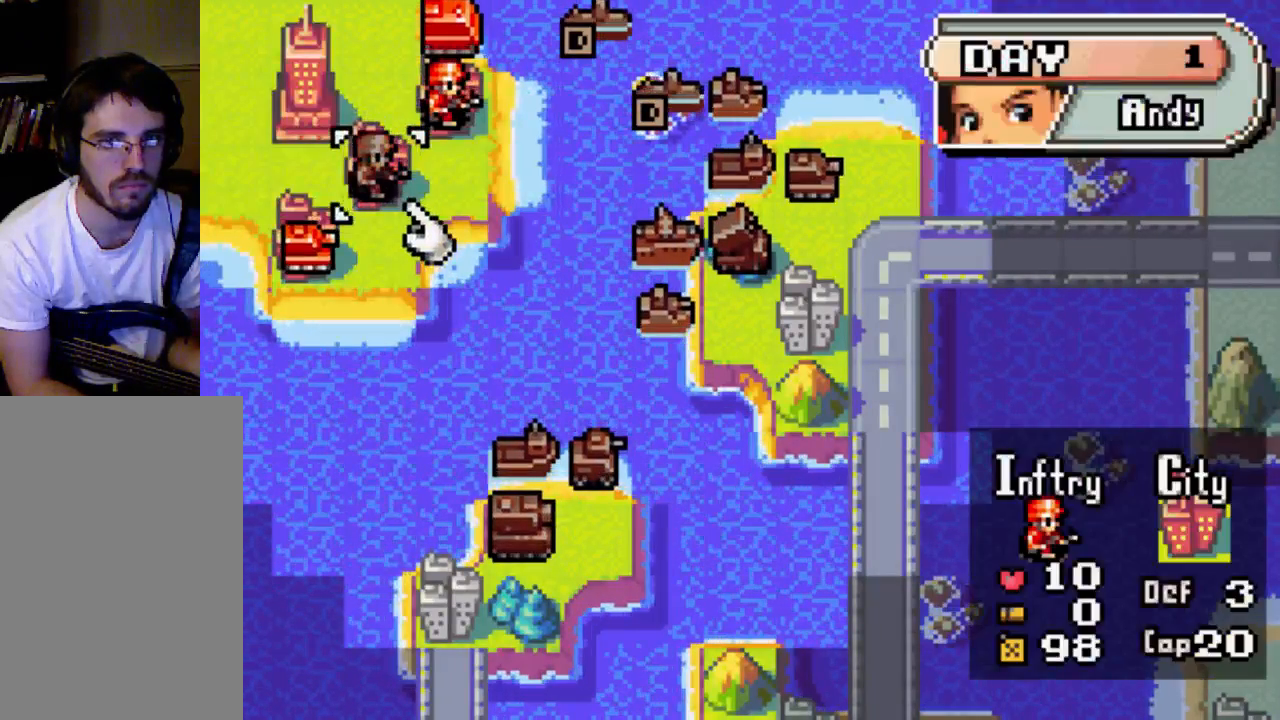
{"buttons": ["DPAD_RIGHT"], "left_stick": "center", "right_stick": "center", "events": [[400, "DPAD_RIGHT", "down"]]}
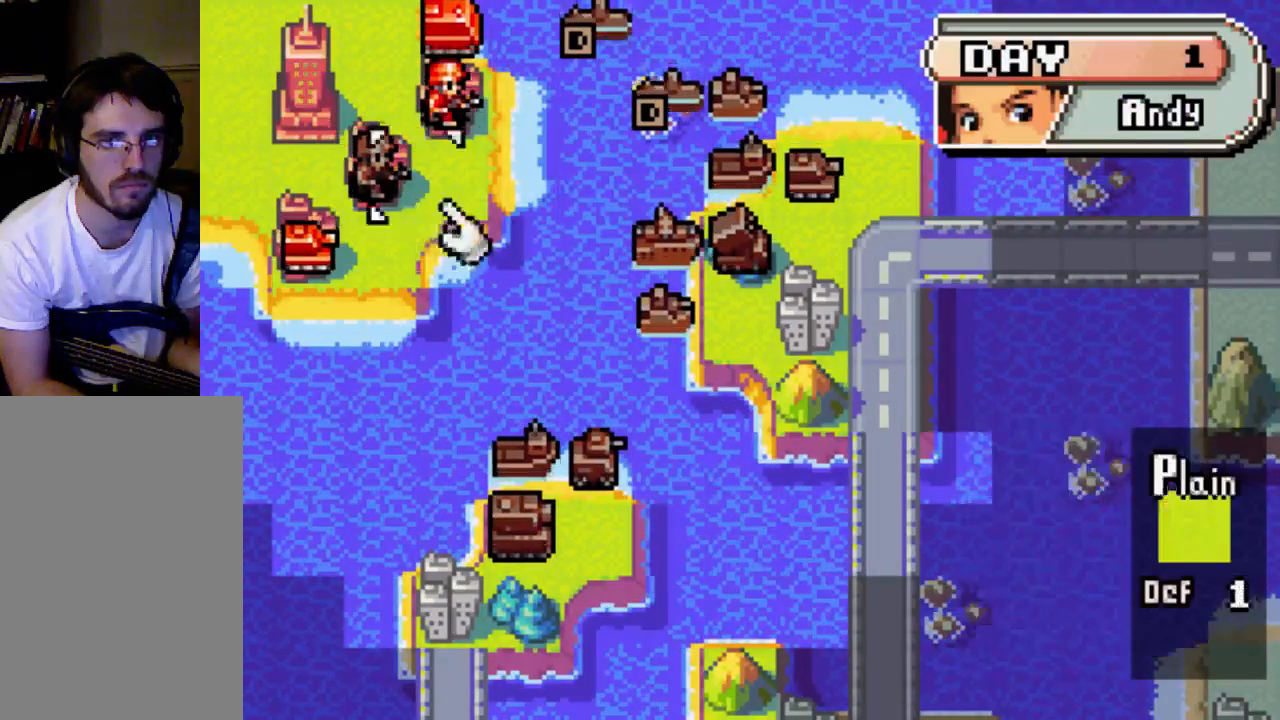
{"buttons": ["DPAD_DOWN"], "left_stick": "center", "right_stick": "center", "events": [[300, "DPAD_RIGHT", "up"], [400, "DPAD_DOWN", "down"]]}
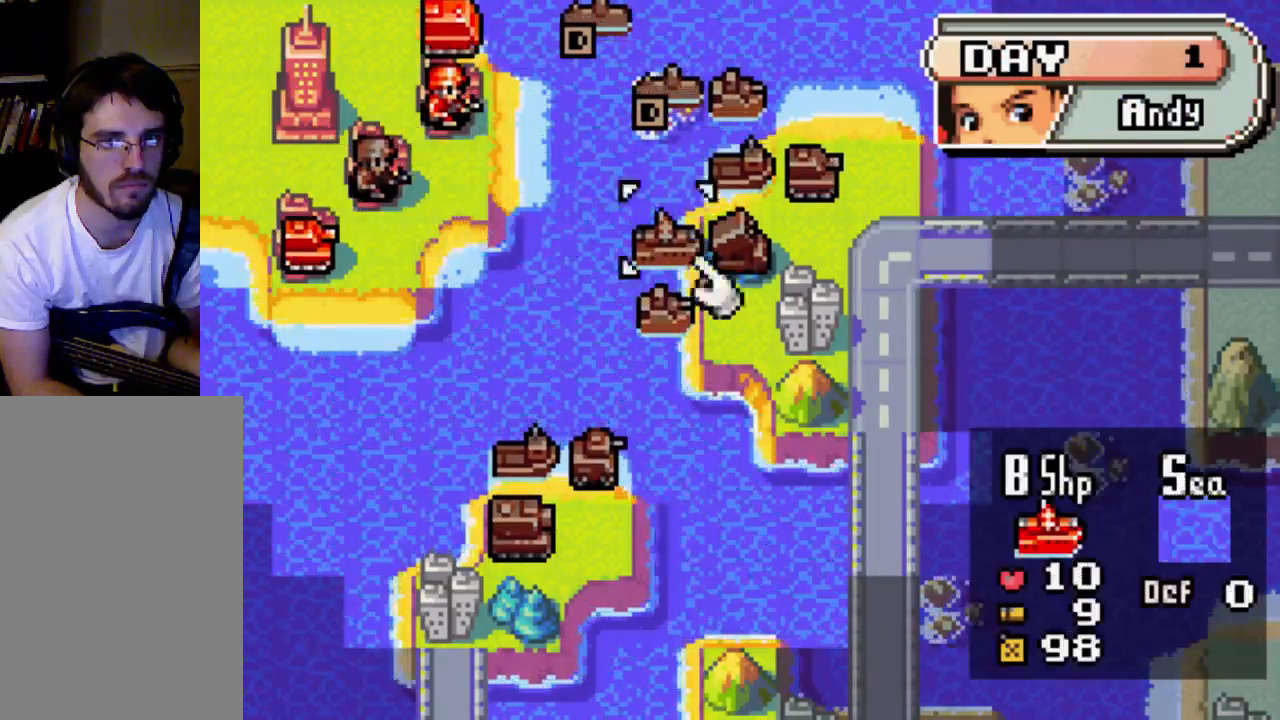
{"buttons": [], "left_stick": "center", "right_stick": "center", "events": [[100, "DPAD_DOWN", "up"], [333, "DPAD_DOWN", "down"], [400, "DPAD_DOWN", "up"]]}
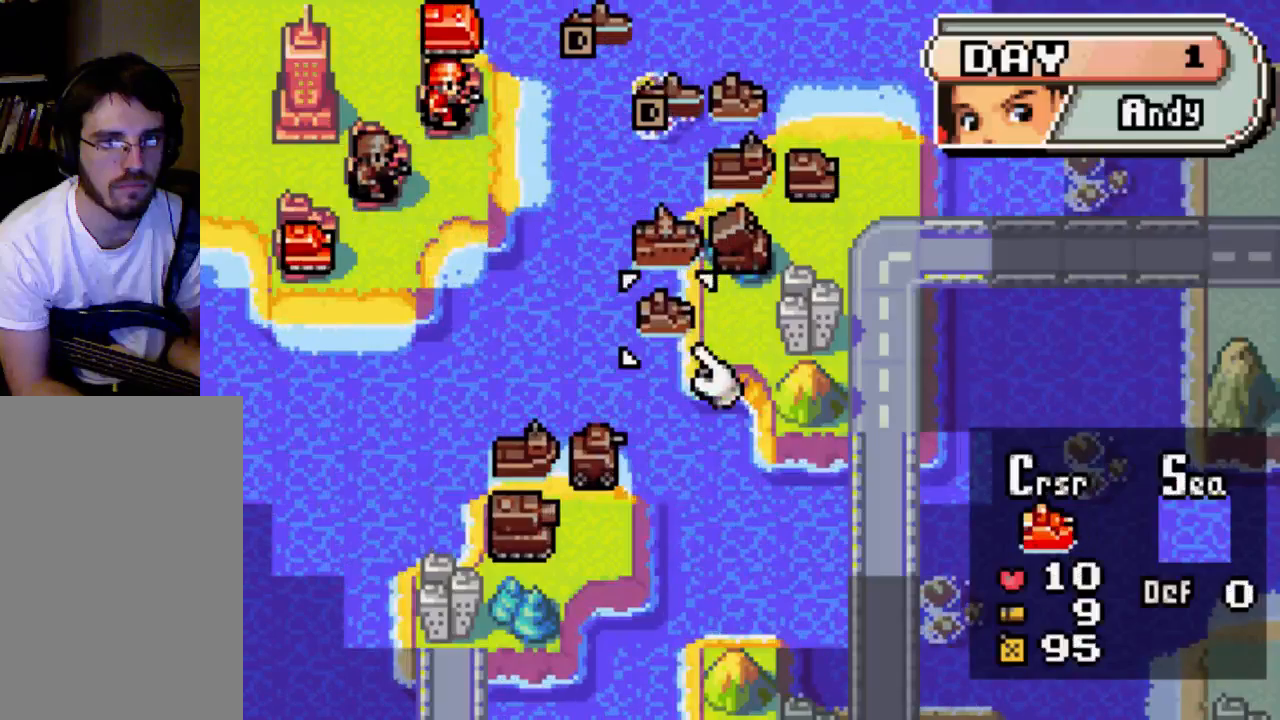
{"buttons": ["DPAD_UP"], "left_stick": "center", "right_stick": "center", "events": [[300, "B", "down"], [467, "B", "up"], [467, "DPAD_UP", "down"]]}
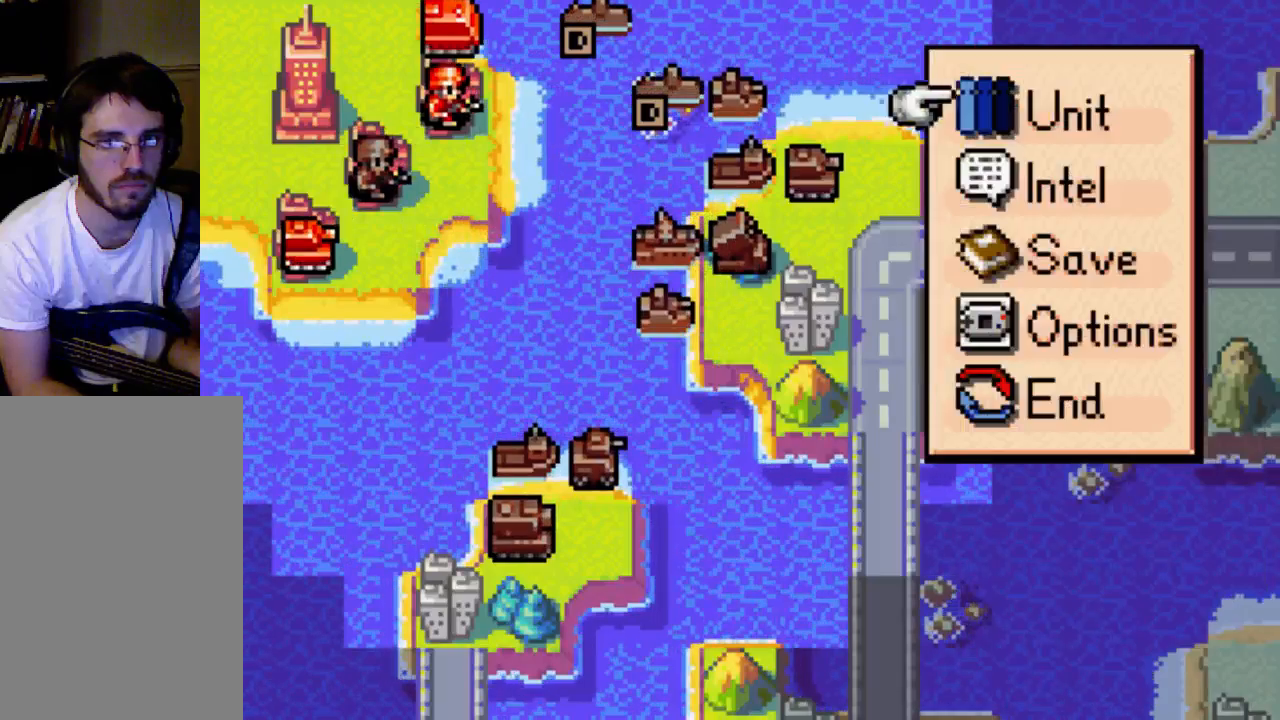
{"buttons": [], "left_stick": "center", "right_stick": "center", "events": [[167, "DPAD_UP", "up"]]}
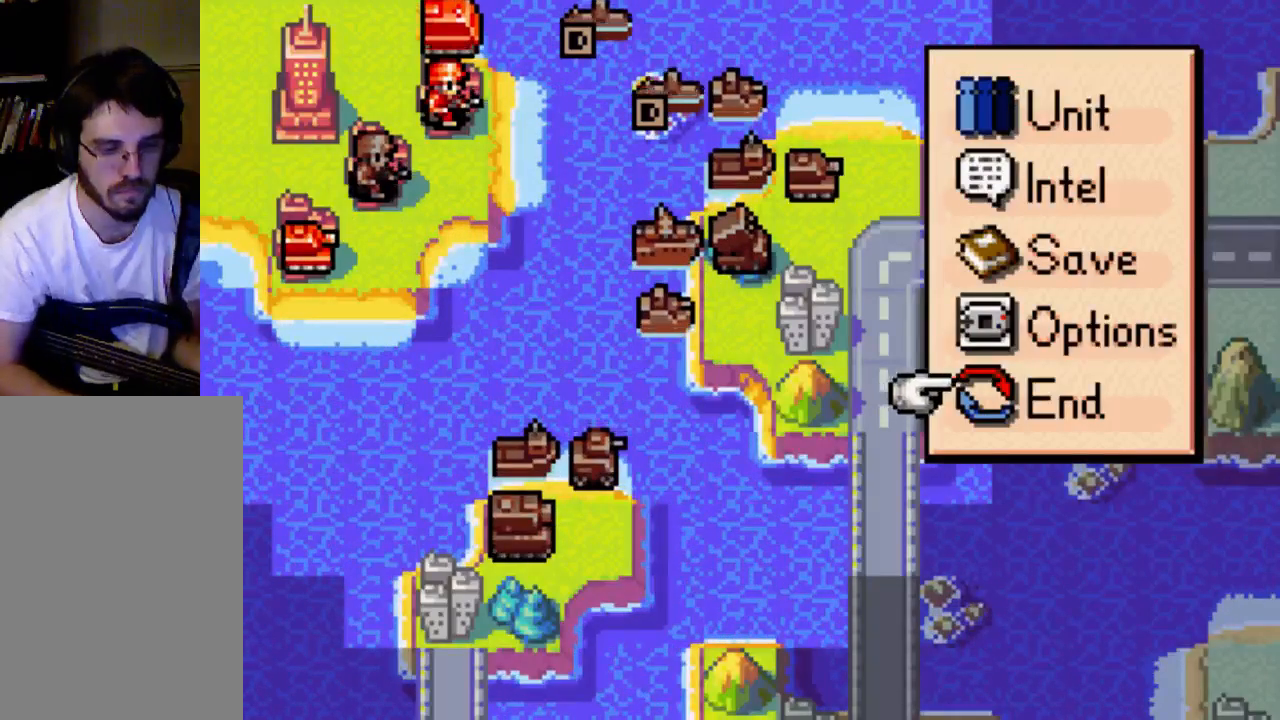
{"buttons": [], "left_stick": "center", "right_stick": "center", "events": []}
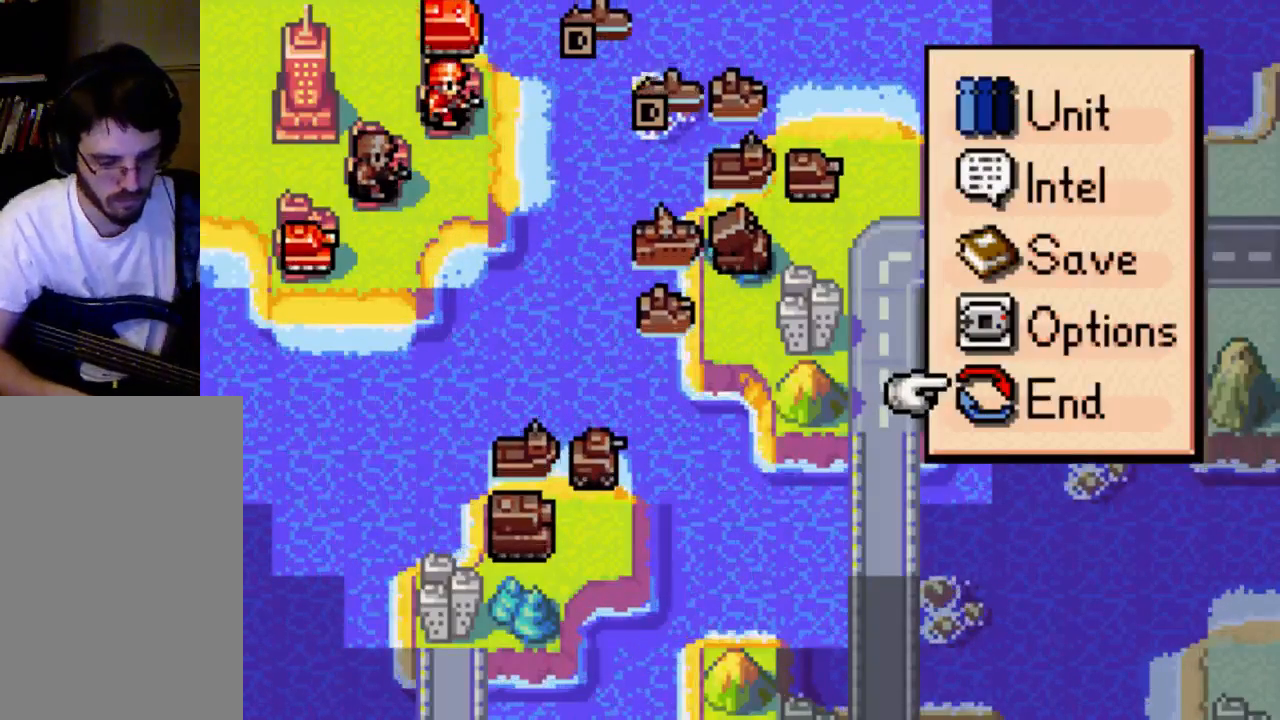
{"buttons": [], "left_stick": "center", "right_stick": "center", "events": []}
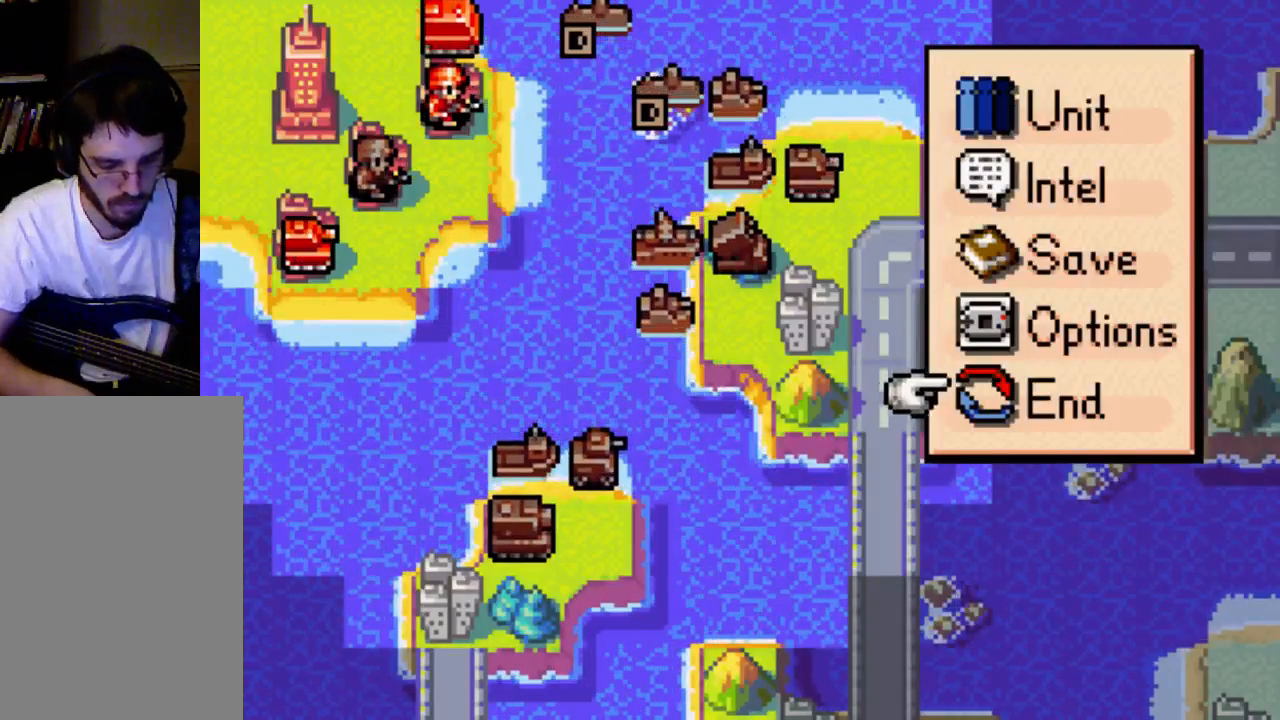
{"buttons": [], "left_stick": "center", "right_stick": "center", "events": []}
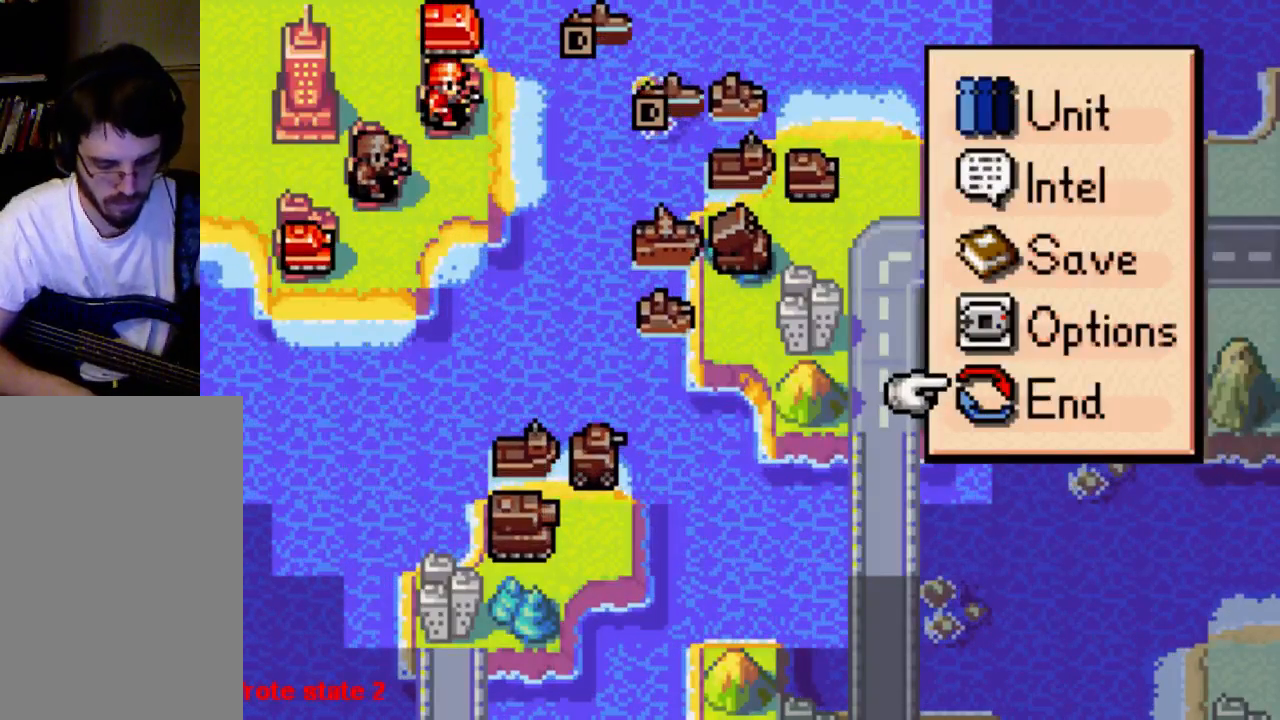
{"buttons": [], "left_stick": "center", "right_stick": "center", "events": [[300, "B", "down"], [400, "B", "up"]]}